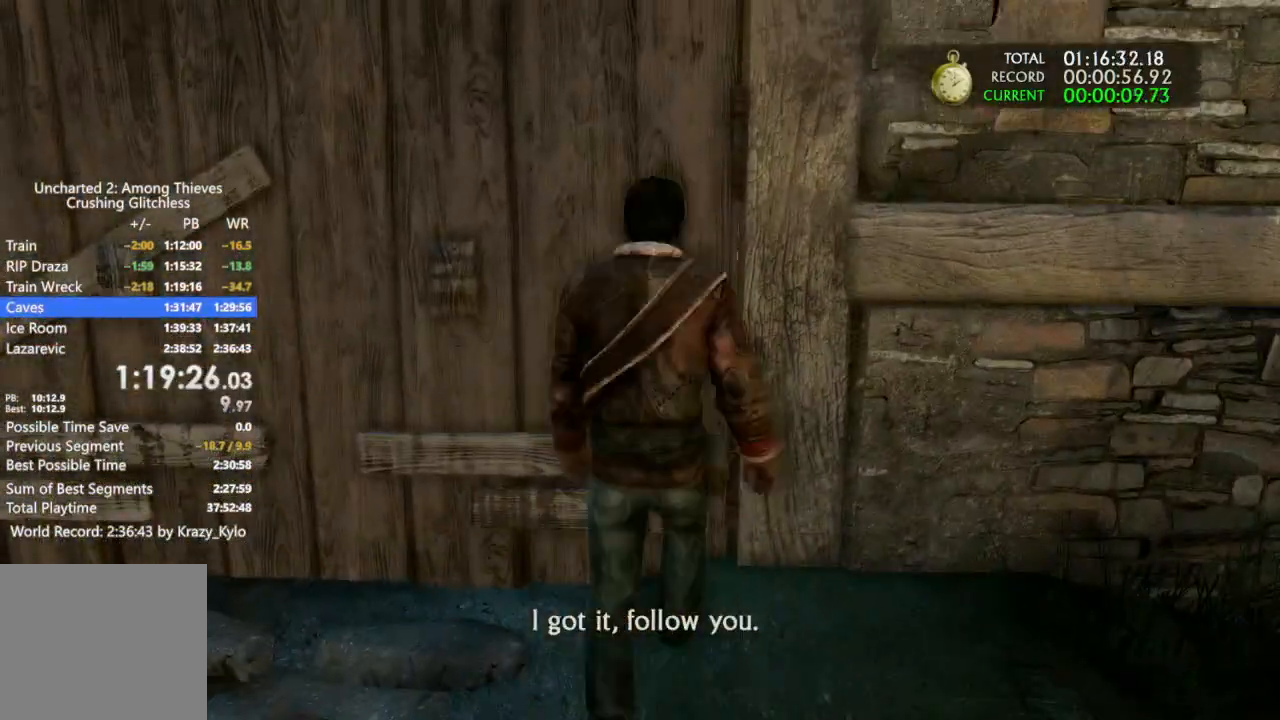
Gameplay with a controller (PlayStation layout); each line is a JSON object with the inputs held at the frame after it. "events" lists button and stick changes between this image and that frame as [ms after this image, input, new state], when the widget could be followed in between. Not read: CROSS.
{"buttons": [], "left_stick": "up", "right_stick": "center", "events": [[100, "left_stick", "center"], [300, "left_stick", "up"]]}
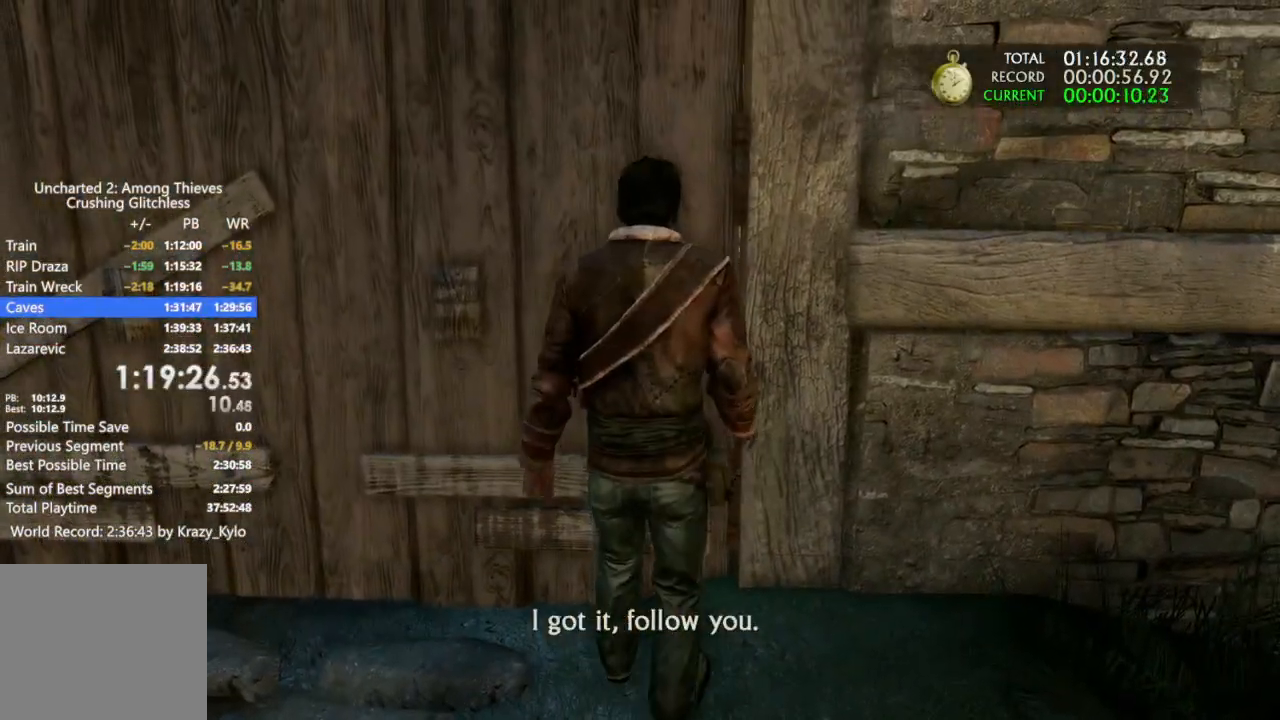
{"buttons": [], "left_stick": "up", "right_stick": "center", "events": []}
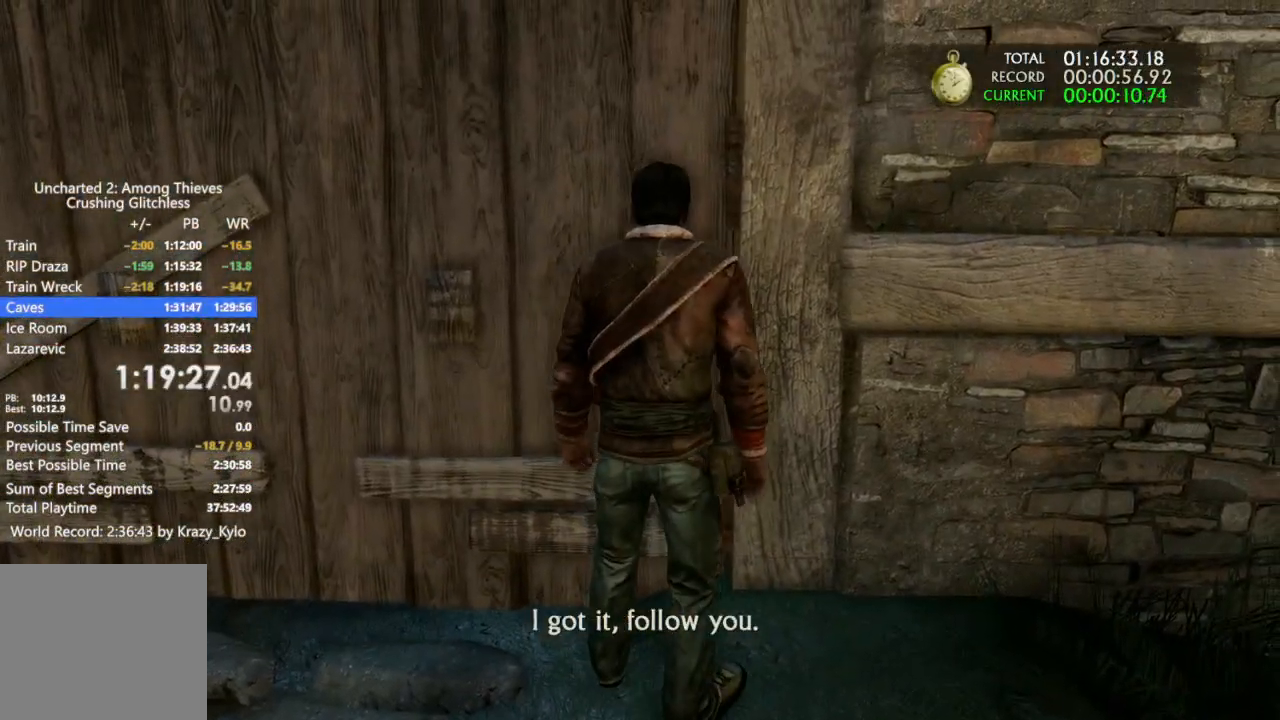
{"buttons": [], "left_stick": "up", "right_stick": "center", "events": [[133, "right_stick", "down"], [200, "right_stick", "down-left"], [400, "right_stick", "center"]]}
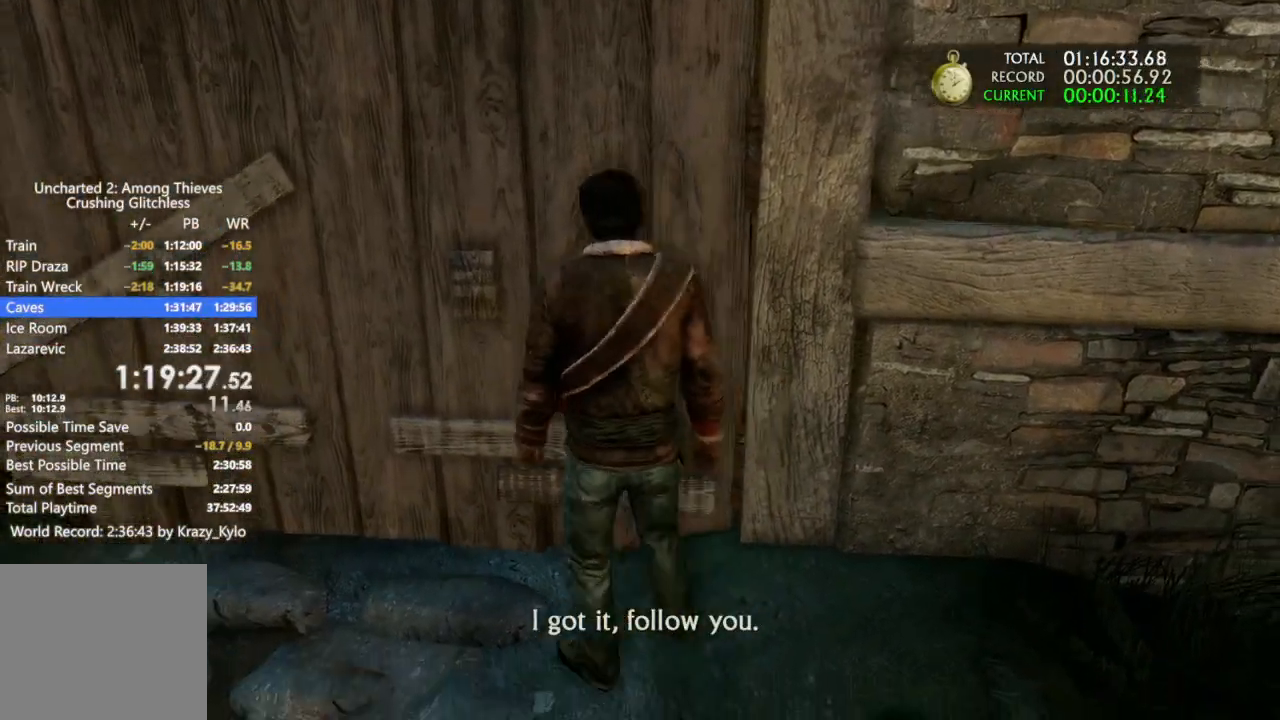
{"buttons": [], "left_stick": "up", "right_stick": "down-left", "events": [[33, "DPAD_UP", "down"], [367, "DPAD_UP", "up"], [500, "right_stick", "down-left"]]}
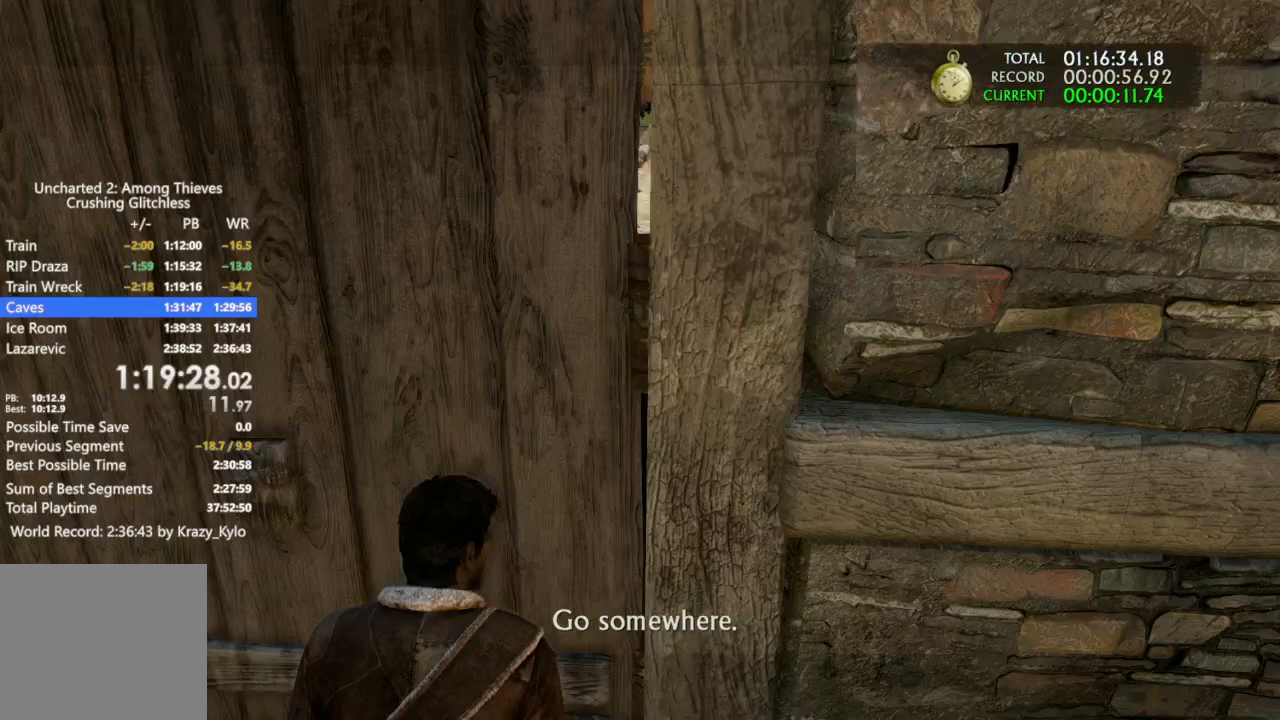
{"buttons": [], "left_stick": "up", "right_stick": "down-left", "events": []}
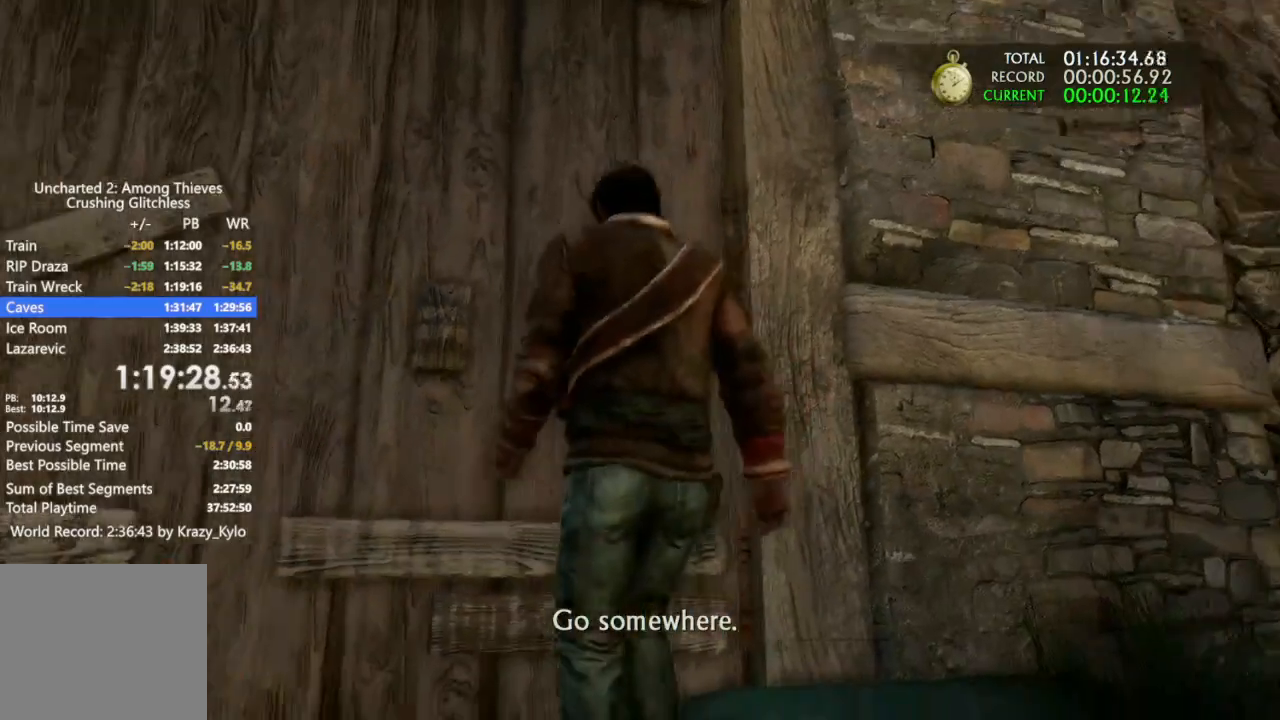
{"buttons": [], "left_stick": "up", "right_stick": "down-left", "events": [[200, "right_stick", "center"], [367, "right_stick", "down-left"]]}
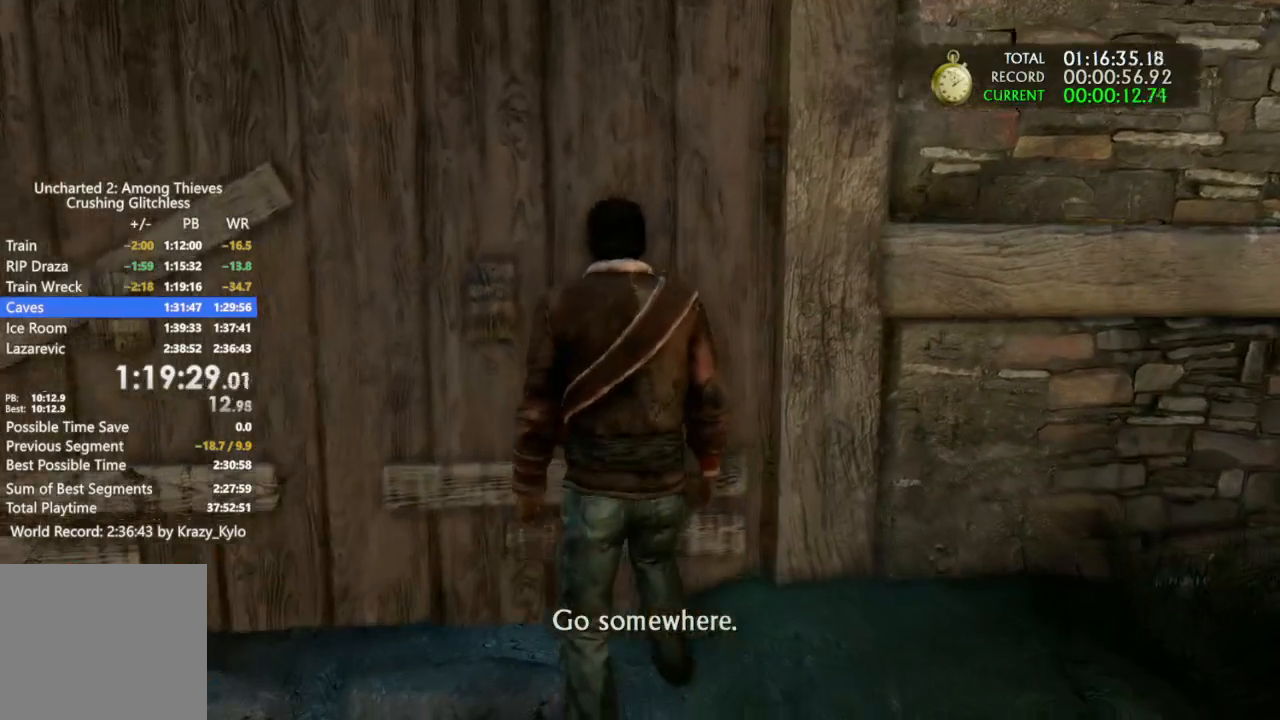
{"buttons": [], "left_stick": "up", "right_stick": "center", "events": [[33, "right_stick", "center"]]}
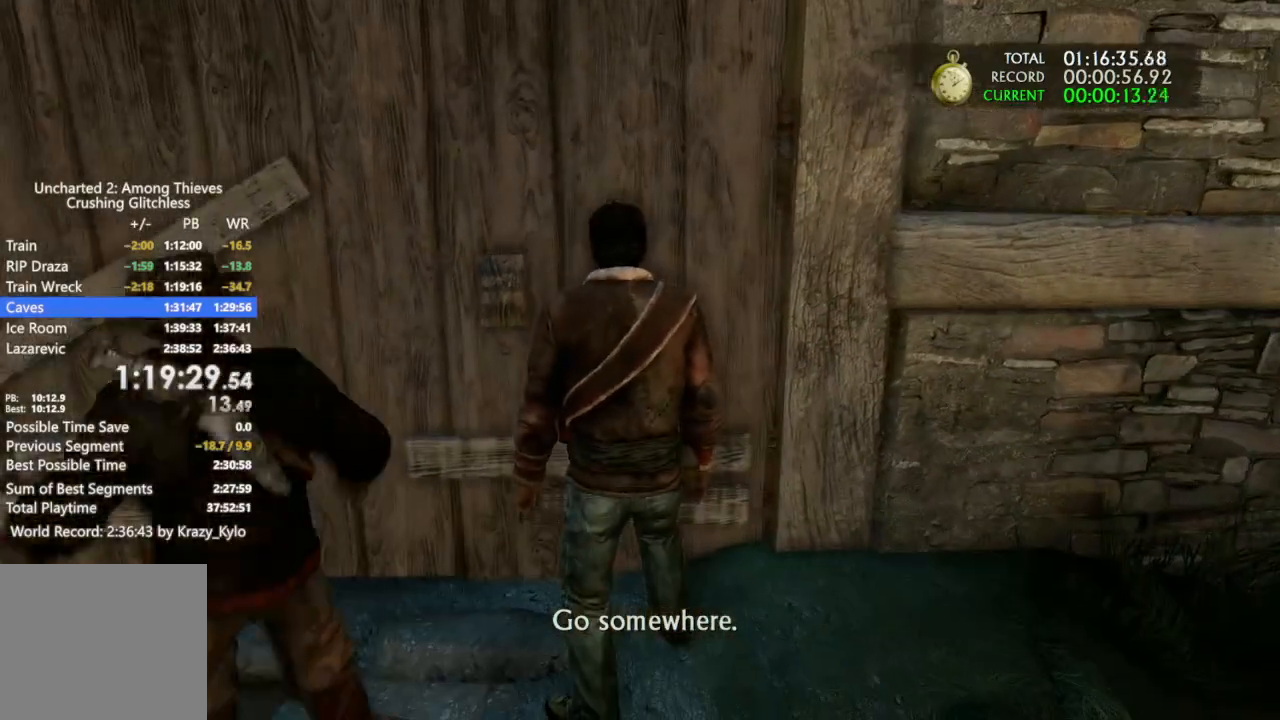
{"buttons": [], "left_stick": "up", "right_stick": "center", "events": []}
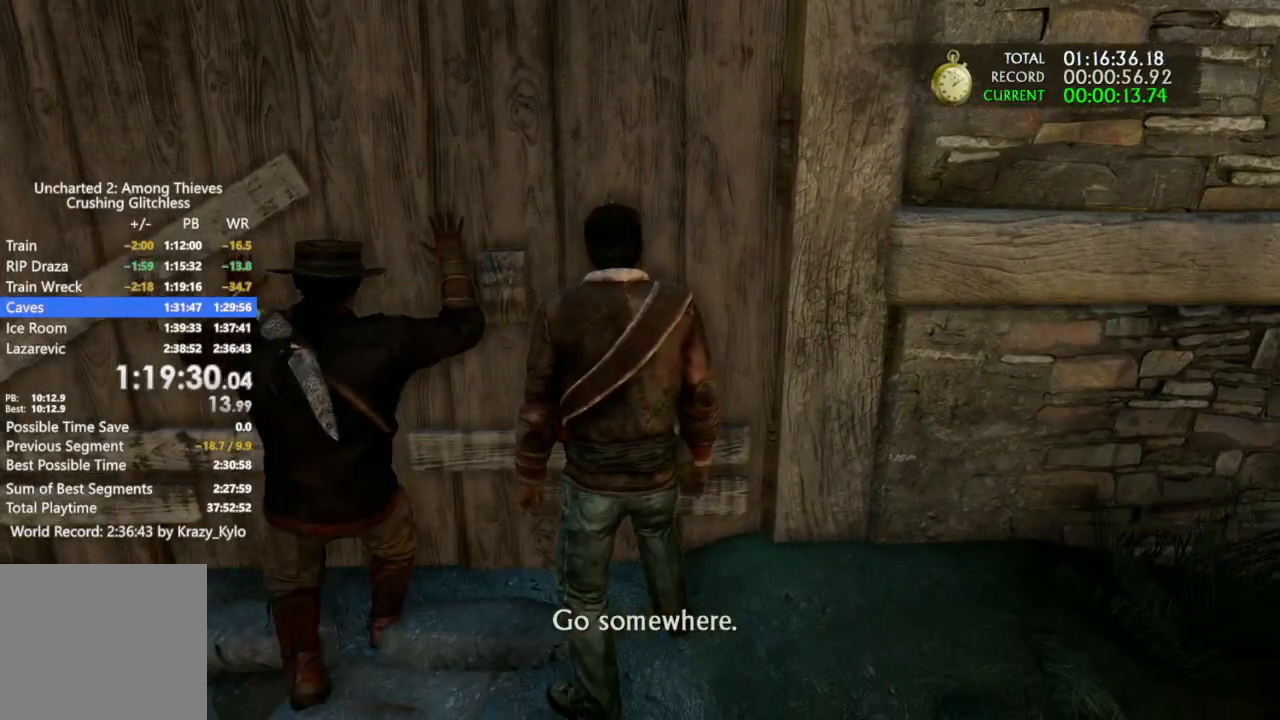
{"buttons": [], "left_stick": "up", "right_stick": "center", "events": []}
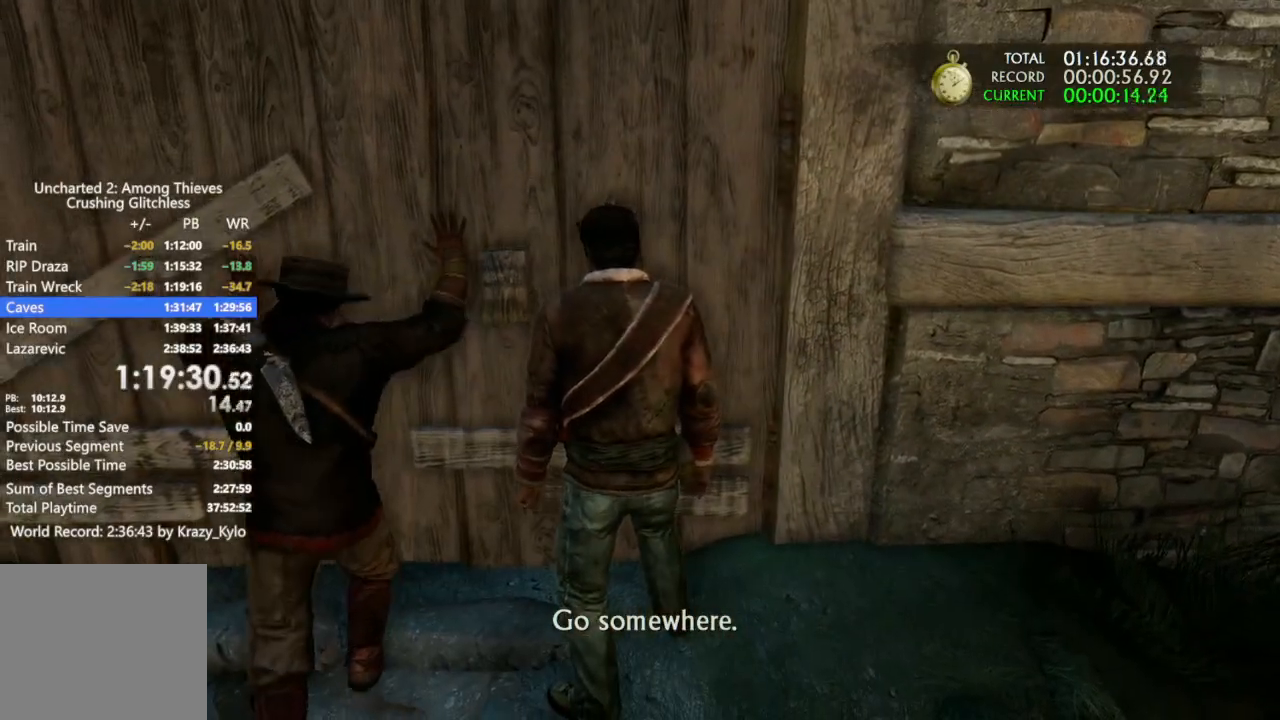
{"buttons": [], "left_stick": "up", "right_stick": "center", "events": []}
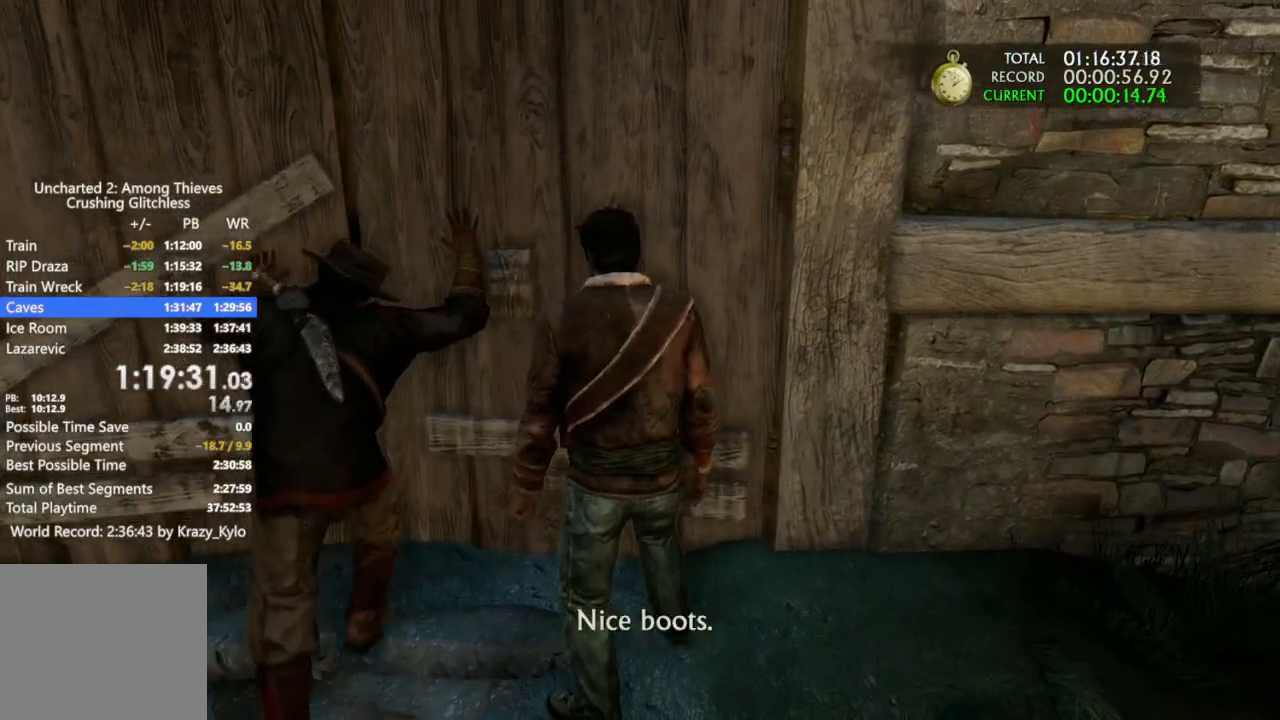
{"buttons": ["DPAD_UP"], "left_stick": "up", "right_stick": "center", "events": [[400, "DPAD_UP", "down"]]}
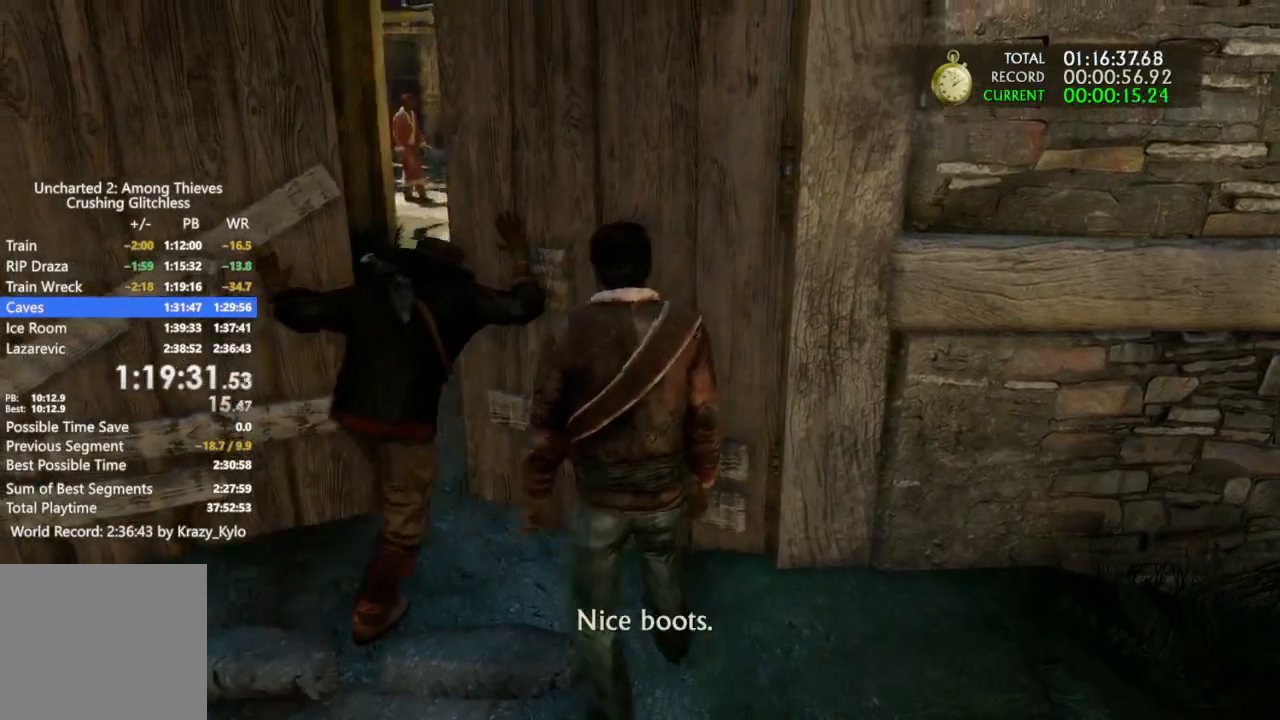
{"buttons": [], "left_stick": "up", "right_stick": "center", "events": [[33, "CIRCLE", "down"], [33, "DPAD_UP", "up"], [167, "CIRCLE", "up"]]}
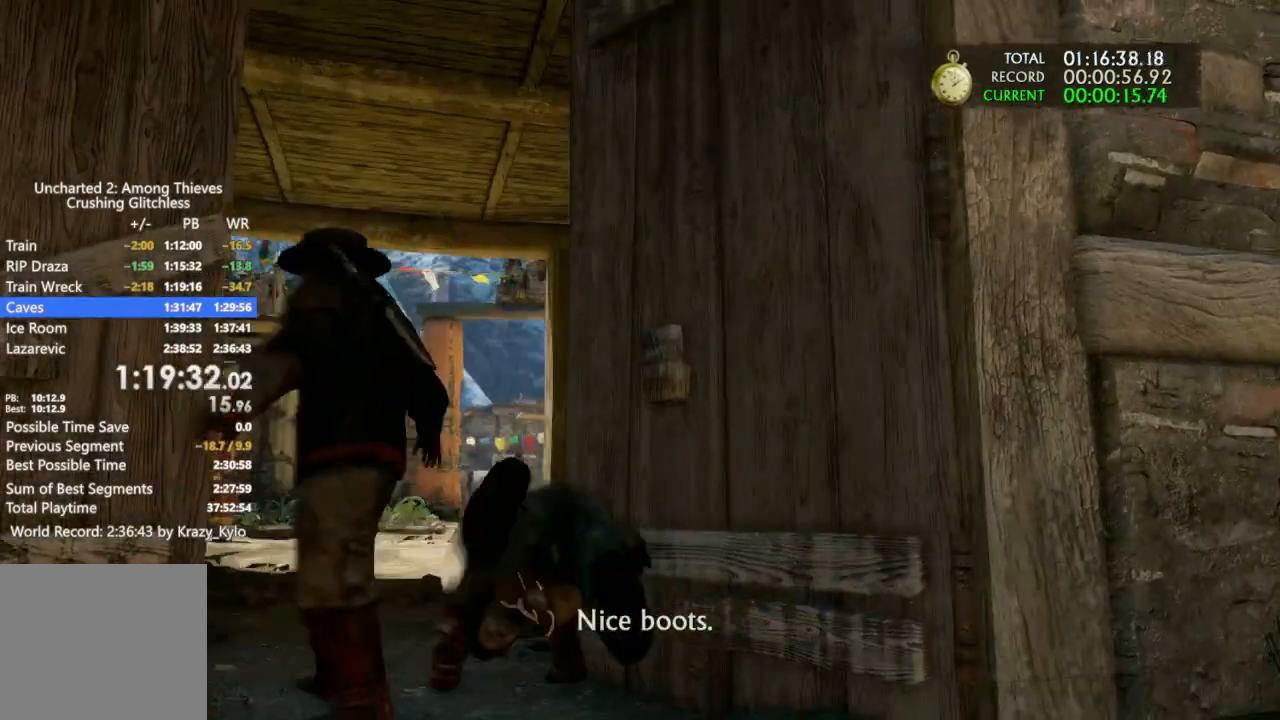
{"buttons": [], "left_stick": "up", "right_stick": "center", "events": [[133, "right_stick", "down-left"], [367, "right_stick", "center"]]}
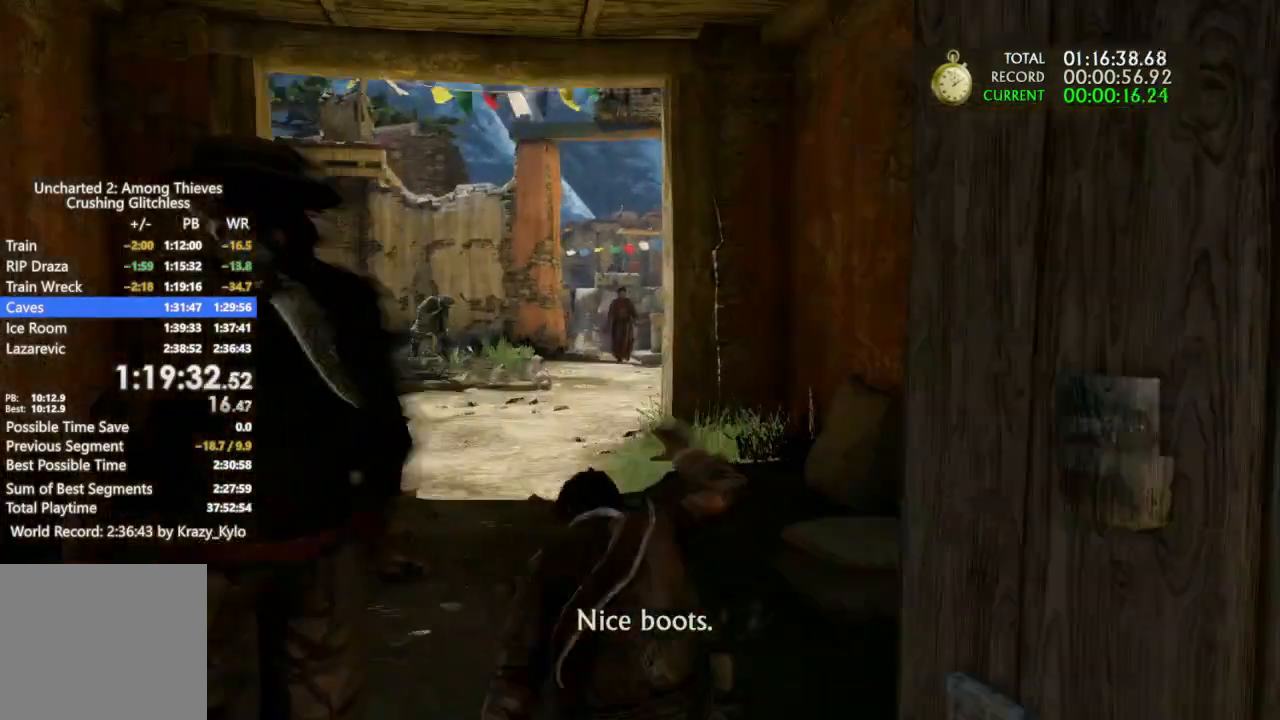
{"buttons": [], "left_stick": "up", "right_stick": "center", "events": [[333, "right_stick", "down-left"], [433, "right_stick", "center"]]}
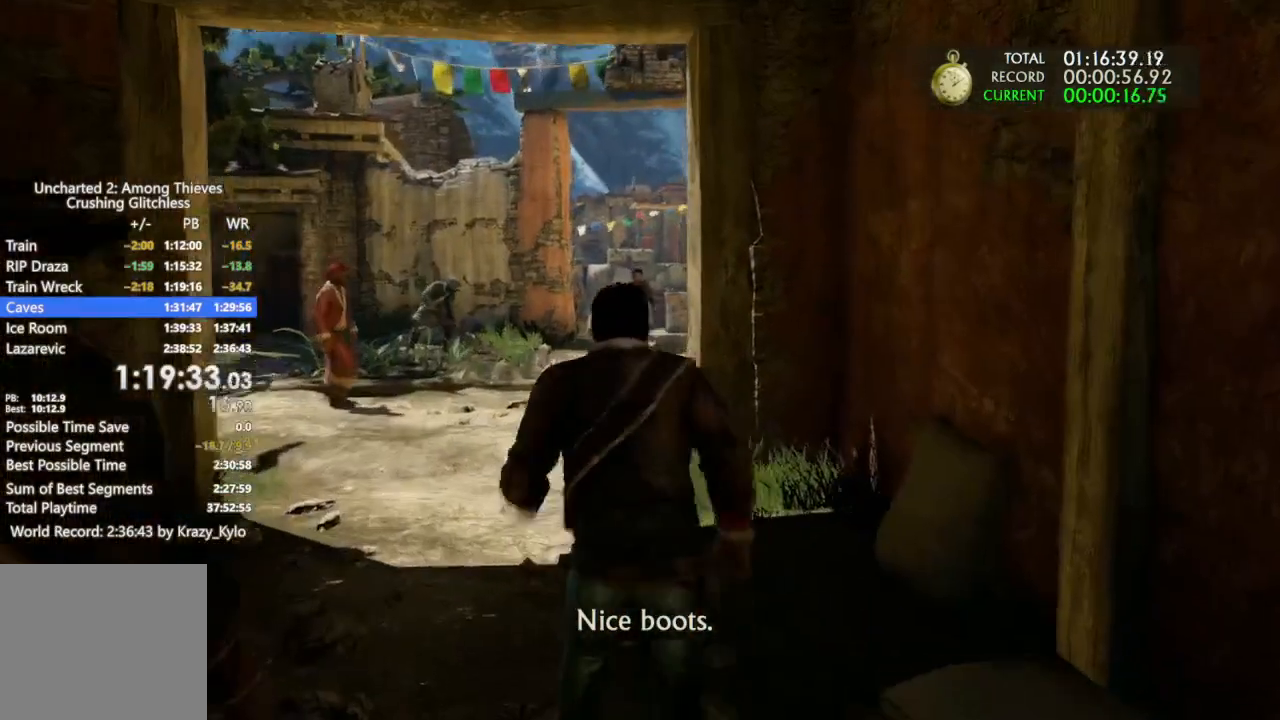
{"buttons": [], "left_stick": "up", "right_stick": "center", "events": []}